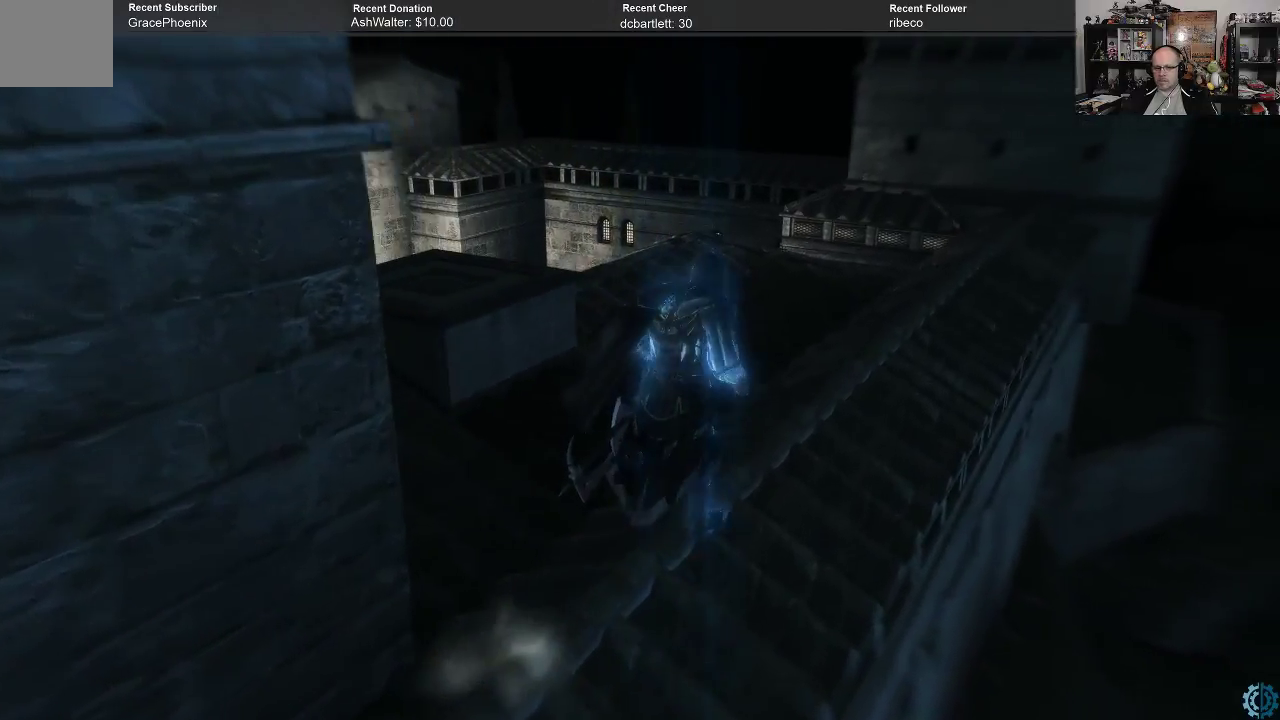
Gameplay with a controller (Xbox layout); each line is a JSON object with the inputs held at the frame after it. "events" lists button and stick changes between this image and that frame as [ms after this image, input, new state], when the widget could be followed in between.
{"buttons": ["R2"], "left_stick": "up-right", "right_stick": "center", "events": []}
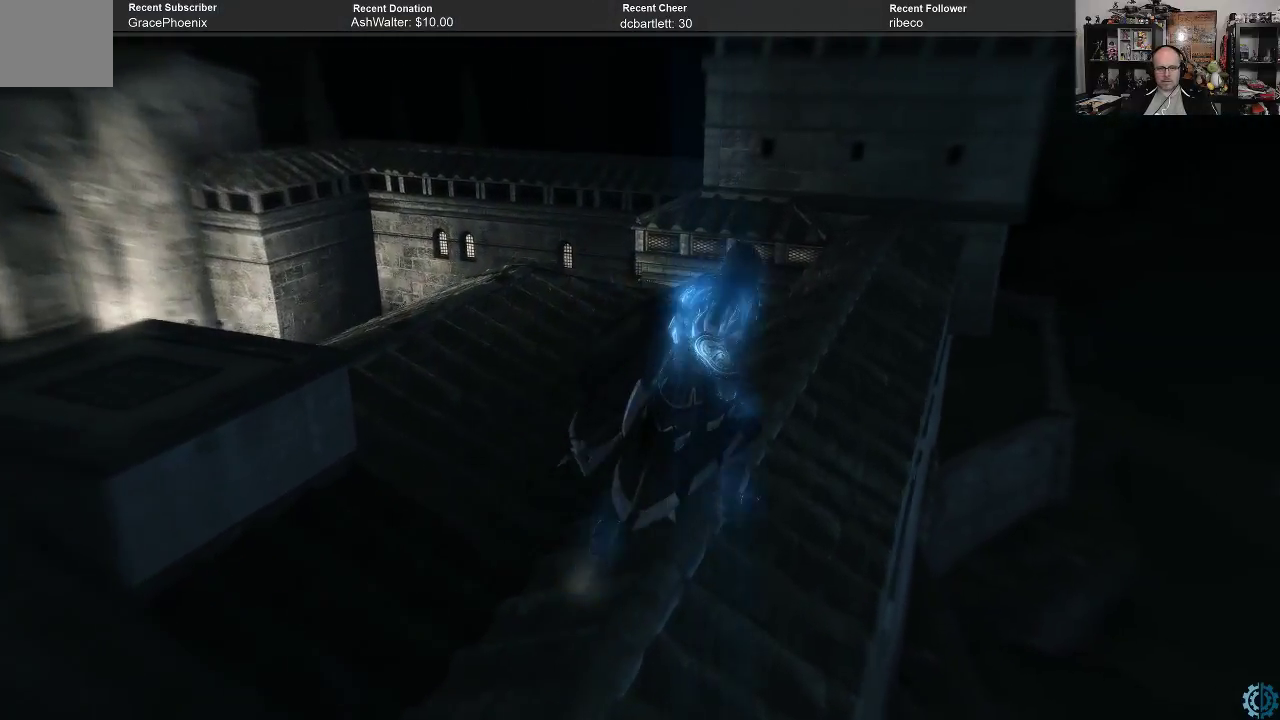
{"buttons": ["R2"], "left_stick": "up", "right_stick": "center", "events": [[300, "left_stick", "up"]]}
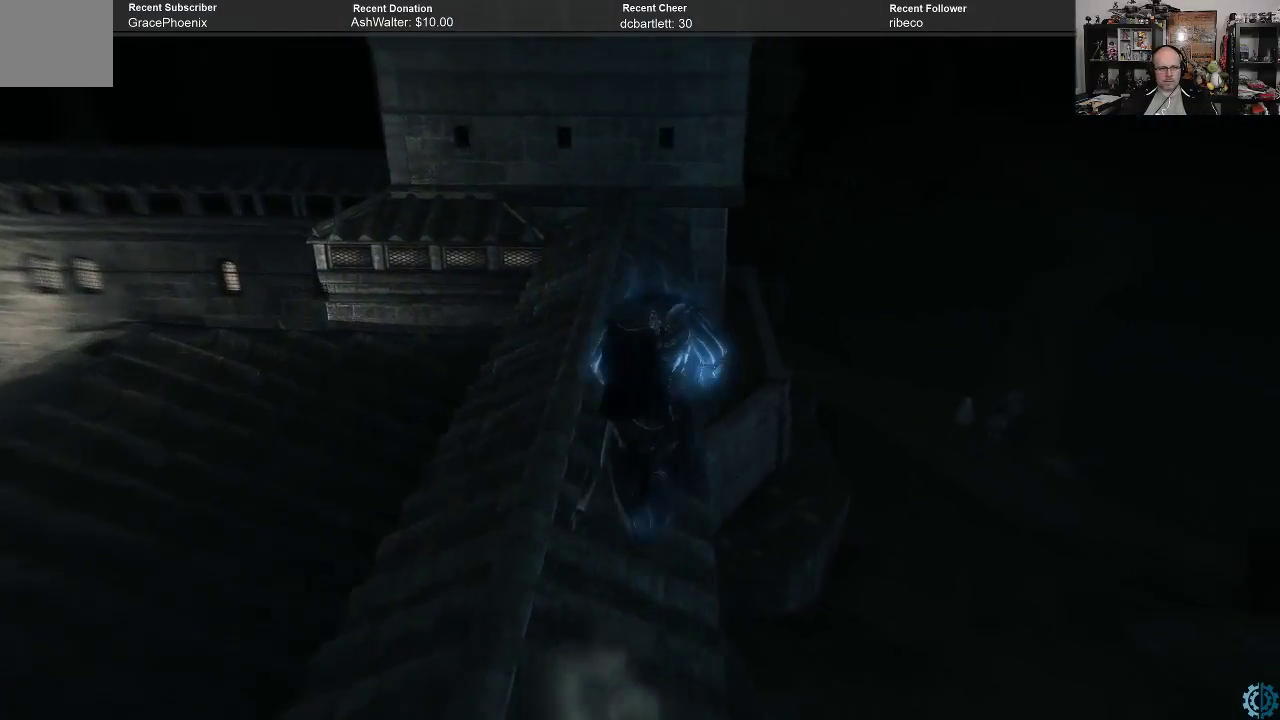
{"buttons": ["R2"], "left_stick": "up", "right_stick": "center", "events": [[67, "right_stick", "down-left"], [233, "right_stick", "center"]]}
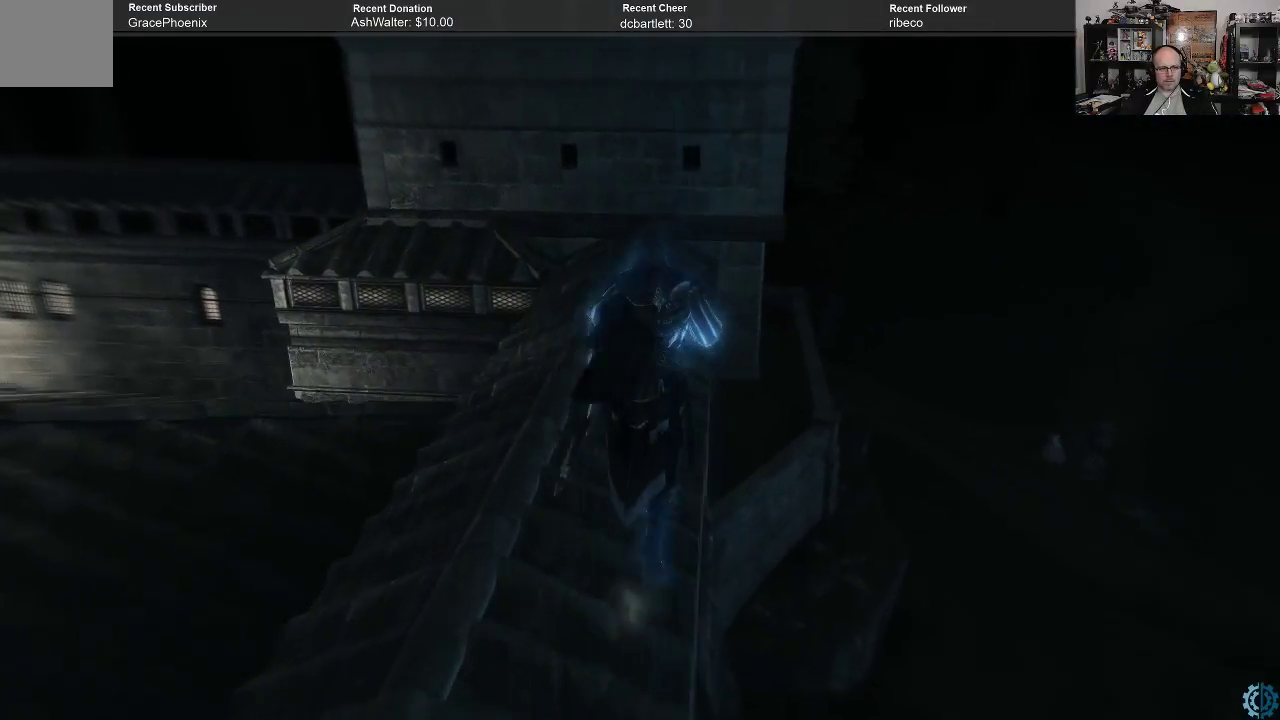
{"buttons": ["R2"], "left_stick": "up", "right_stick": "up", "events": [[33, "right_stick", "up"], [133, "right_stick", "up-left"], [367, "right_stick", "up"]]}
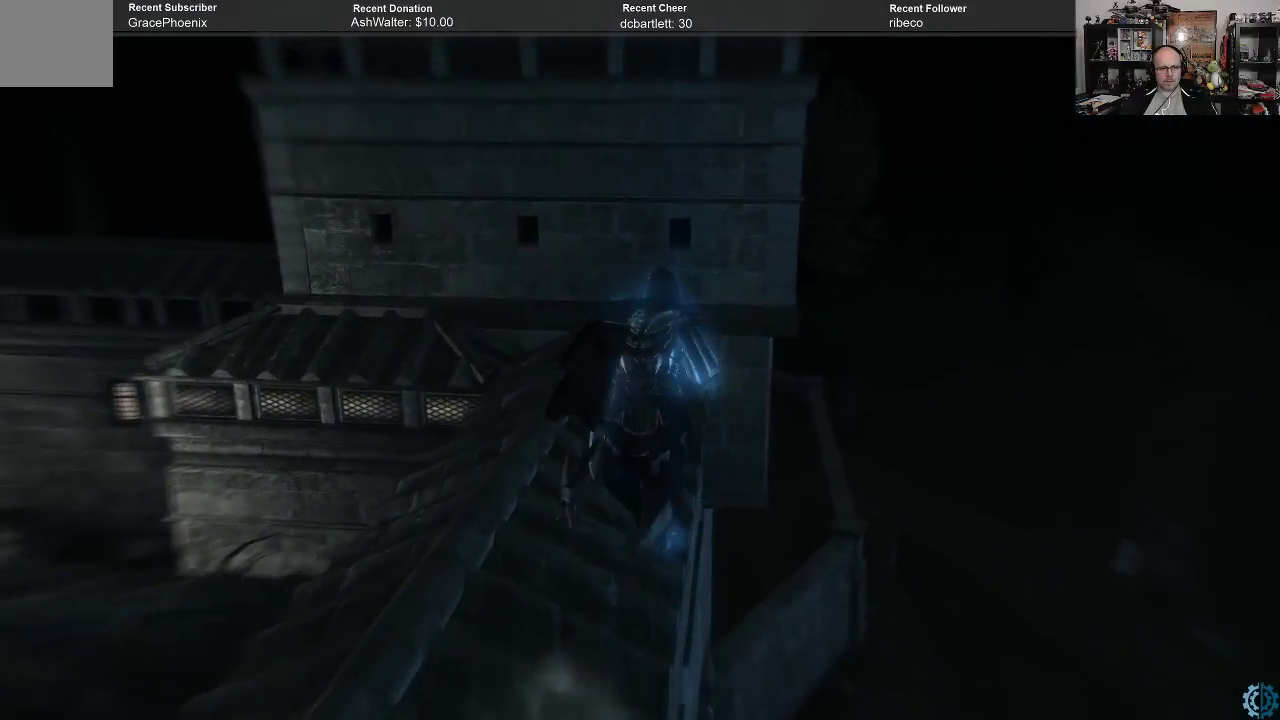
{"buttons": [], "left_stick": "up", "right_stick": "up-left", "events": [[67, "R2", "up"], [67, "right_stick", "center"], [167, "right_stick", "up"], [433, "right_stick", "up-left"]]}
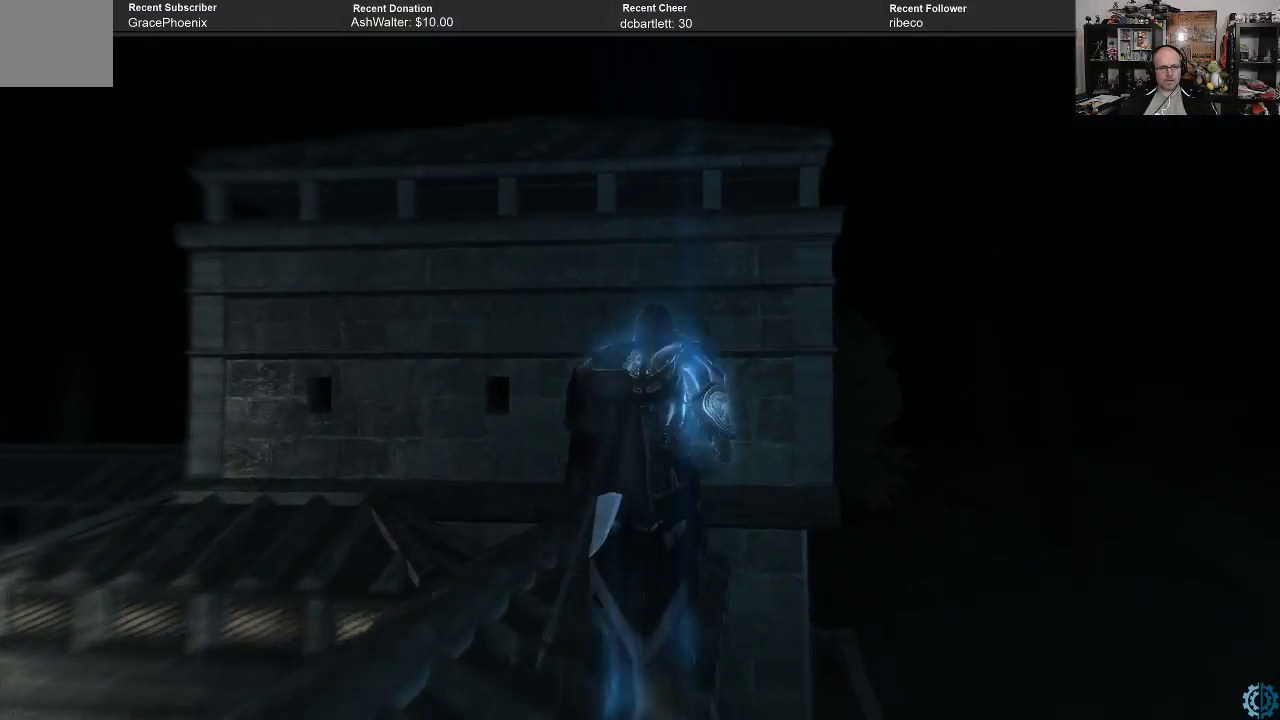
{"buttons": [], "left_stick": "up", "right_stick": "down-left", "events": [[33, "right_stick", "down-left"], [267, "right_stick", "center"], [433, "right_stick", "down-left"]]}
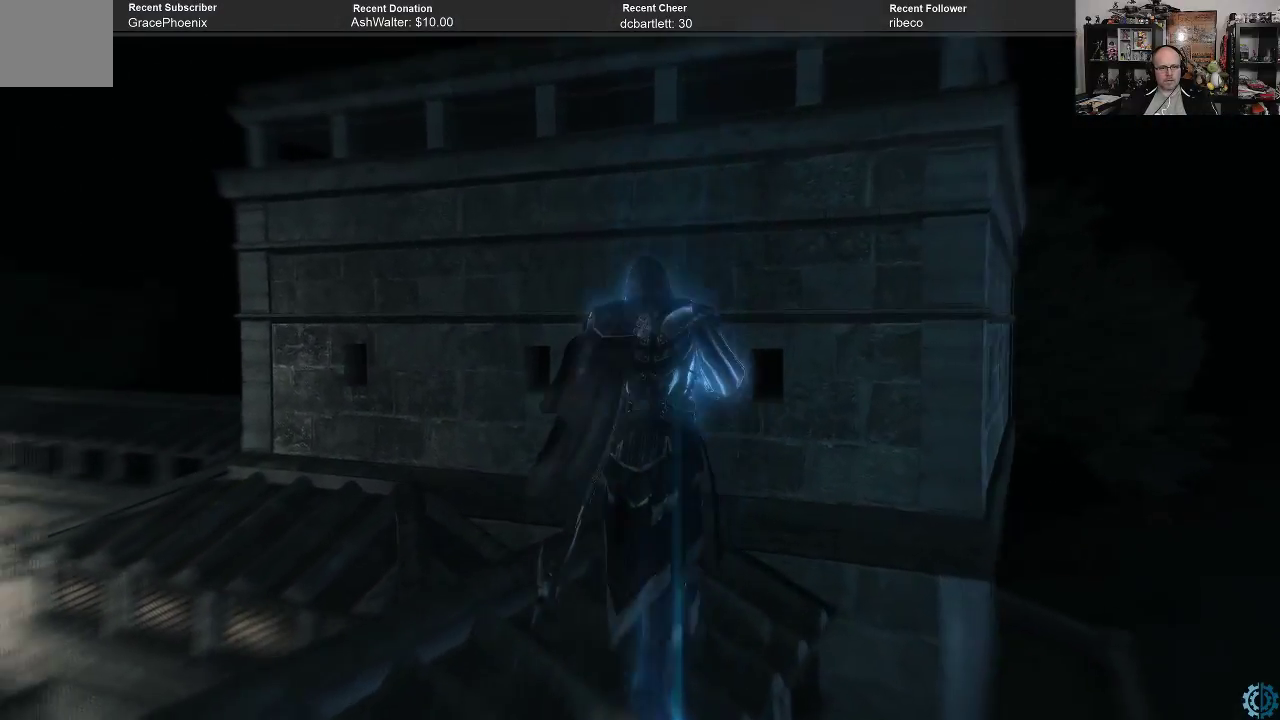
{"buttons": [], "left_stick": "up", "right_stick": "down-left", "events": []}
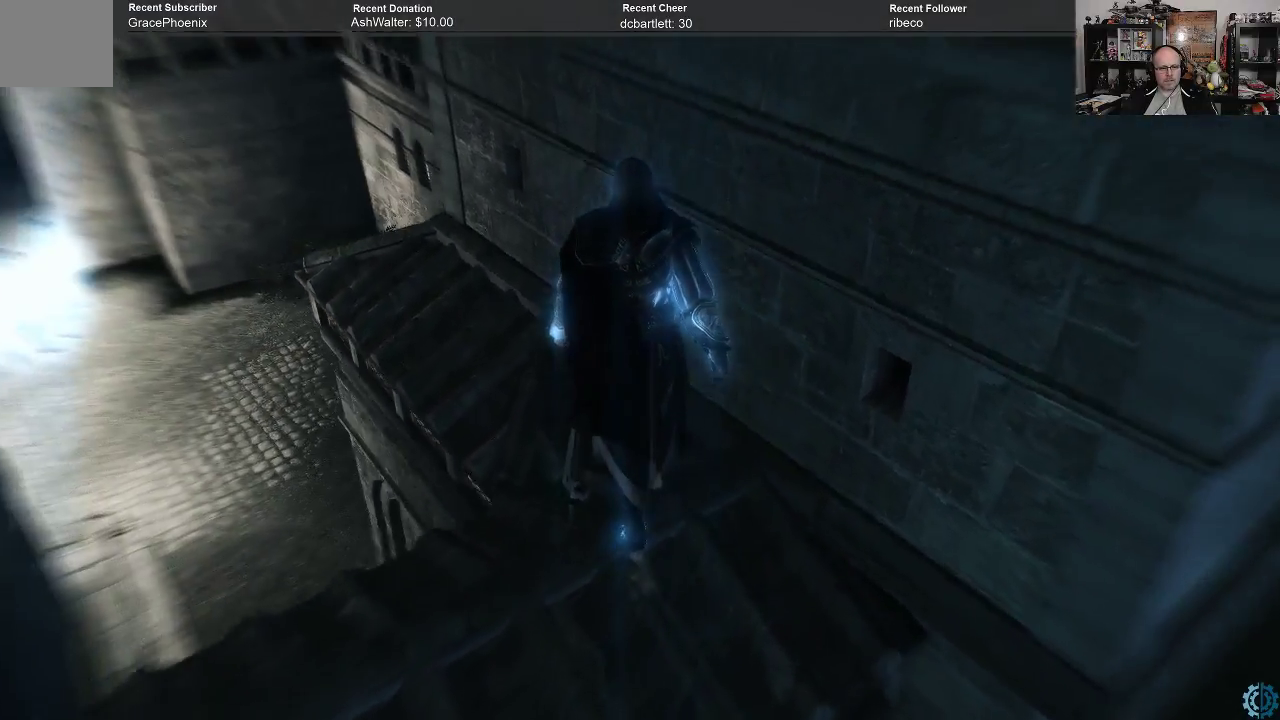
{"buttons": [], "left_stick": "up", "right_stick": "center", "events": [[33, "right_stick", "center"]]}
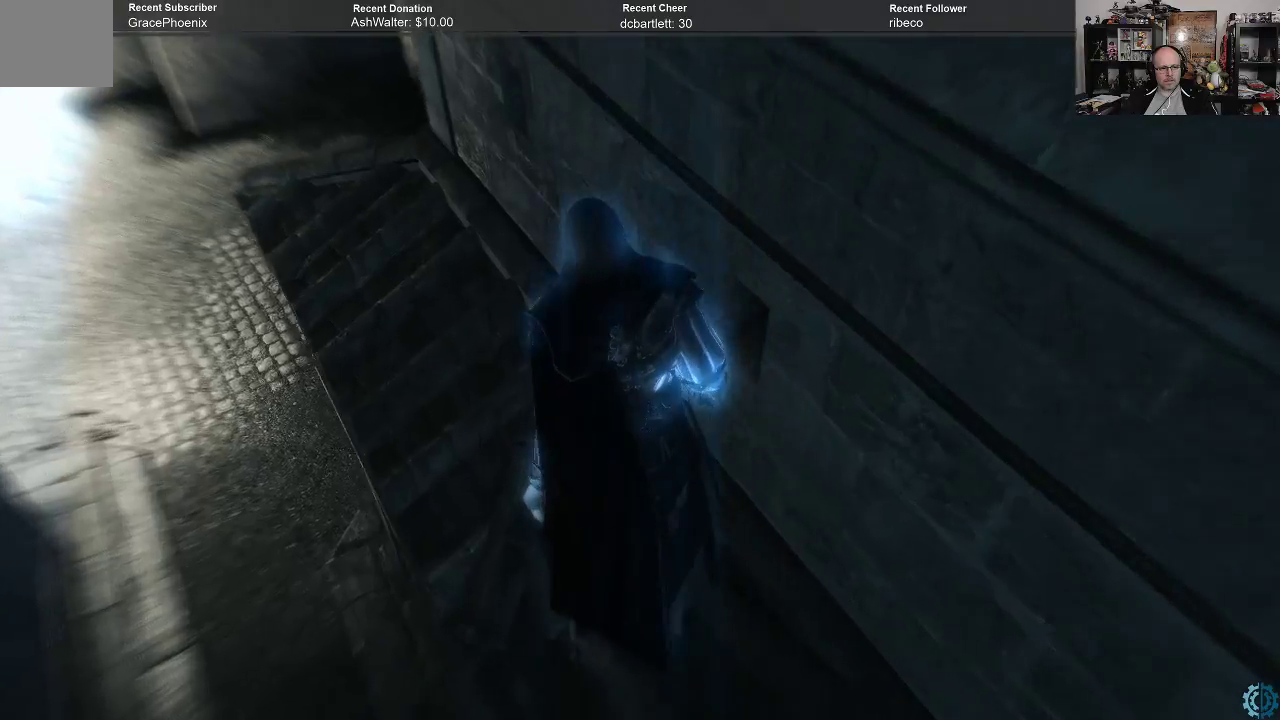
{"buttons": [], "left_stick": "up", "right_stick": "center", "events": []}
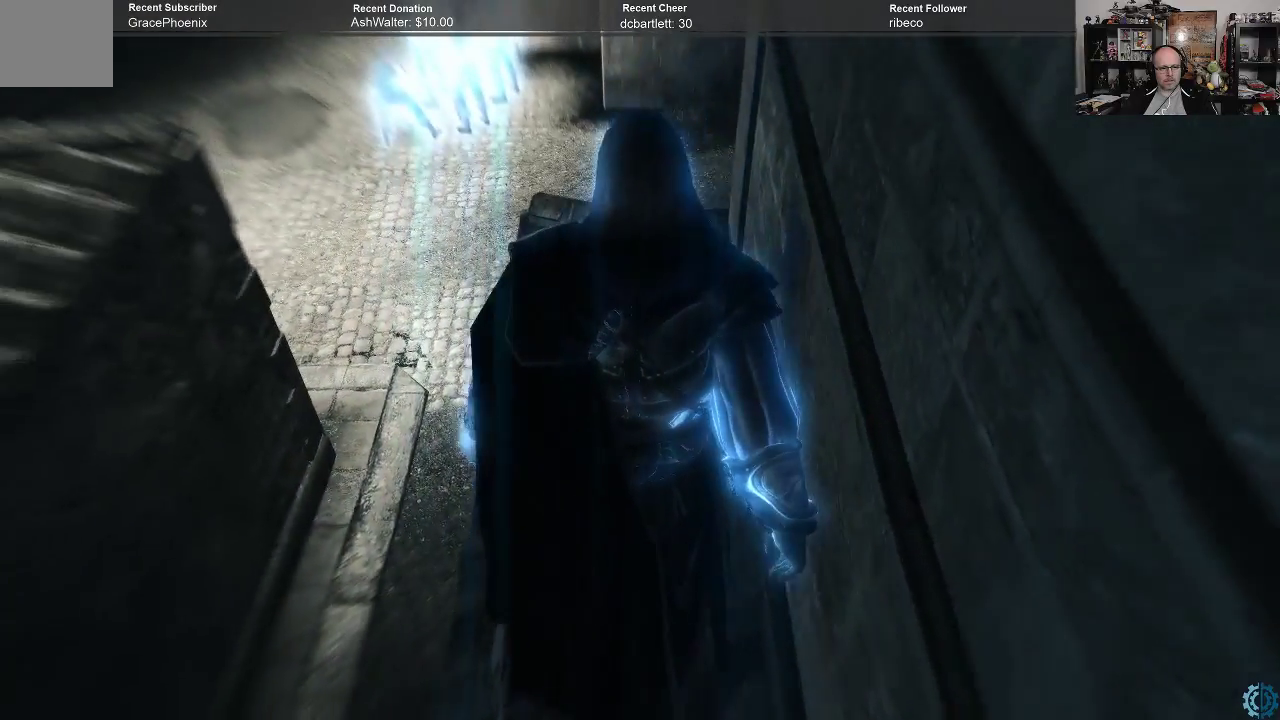
{"buttons": [], "left_stick": "up", "right_stick": "center", "events": [[300, "right_stick", "up-right"], [367, "right_stick", "center"]]}
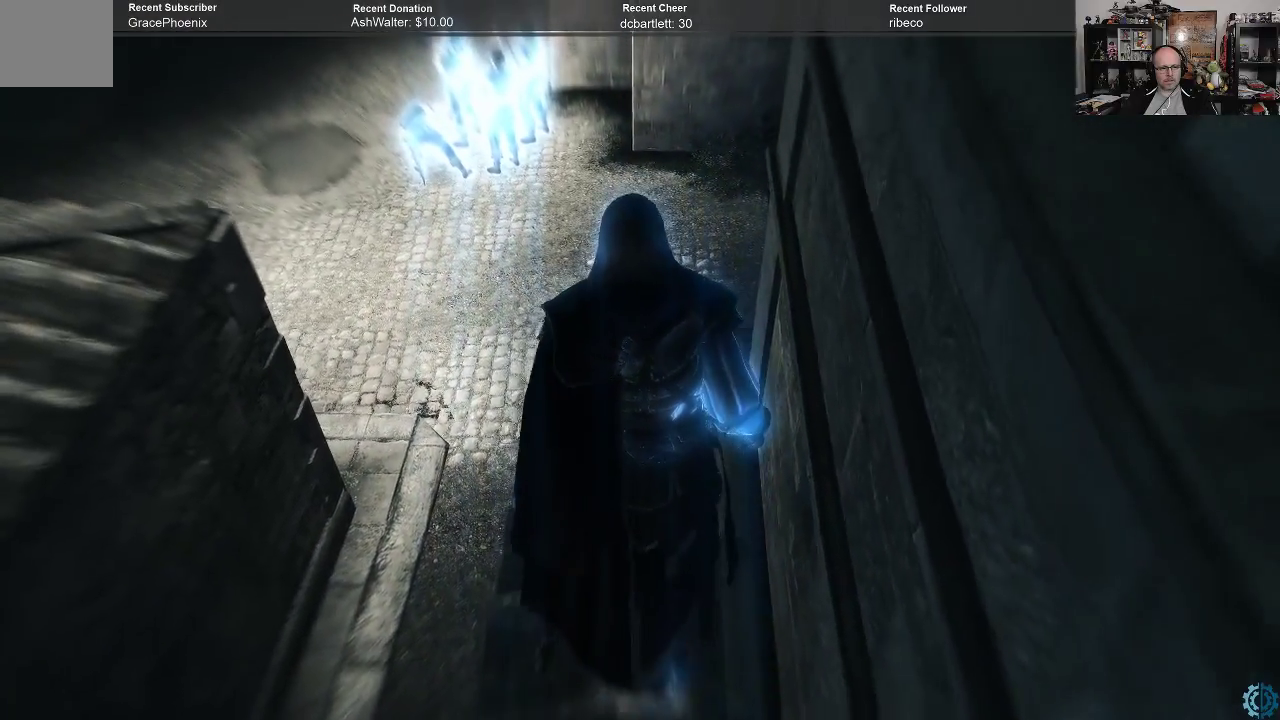
{"buttons": [], "left_stick": "up", "right_stick": "right", "events": [[33, "right_stick", "right"]]}
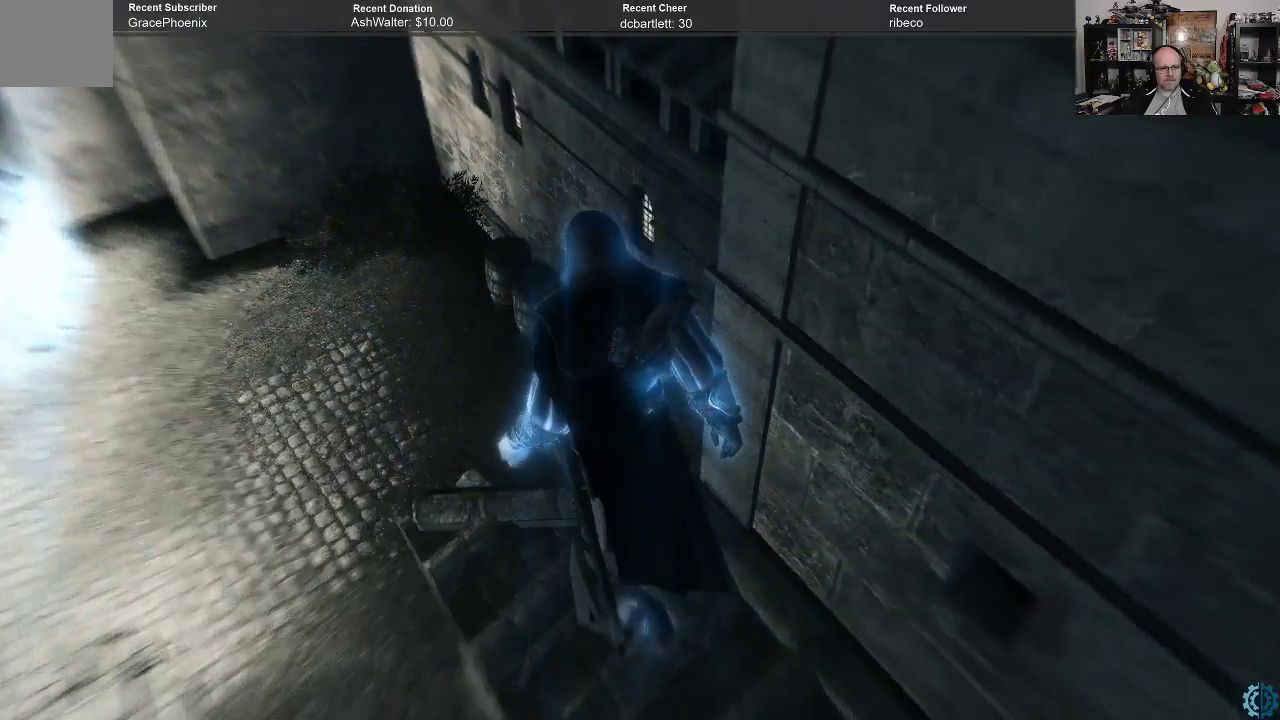
{"buttons": [], "left_stick": "up", "right_stick": "right", "events": [[67, "right_stick", "center"], [233, "right_stick", "right"]]}
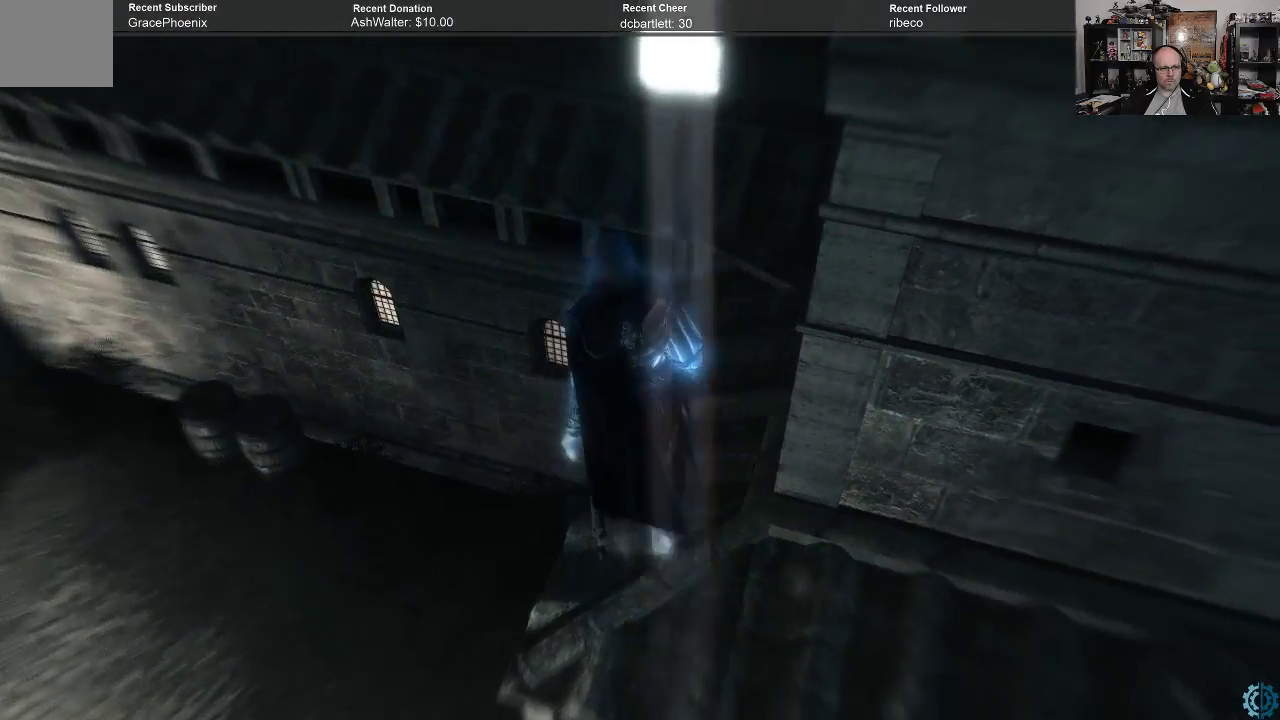
{"buttons": [], "left_stick": "up", "right_stick": "center", "events": [[33, "right_stick", "center"], [167, "right_stick", "right"], [333, "right_stick", "center"]]}
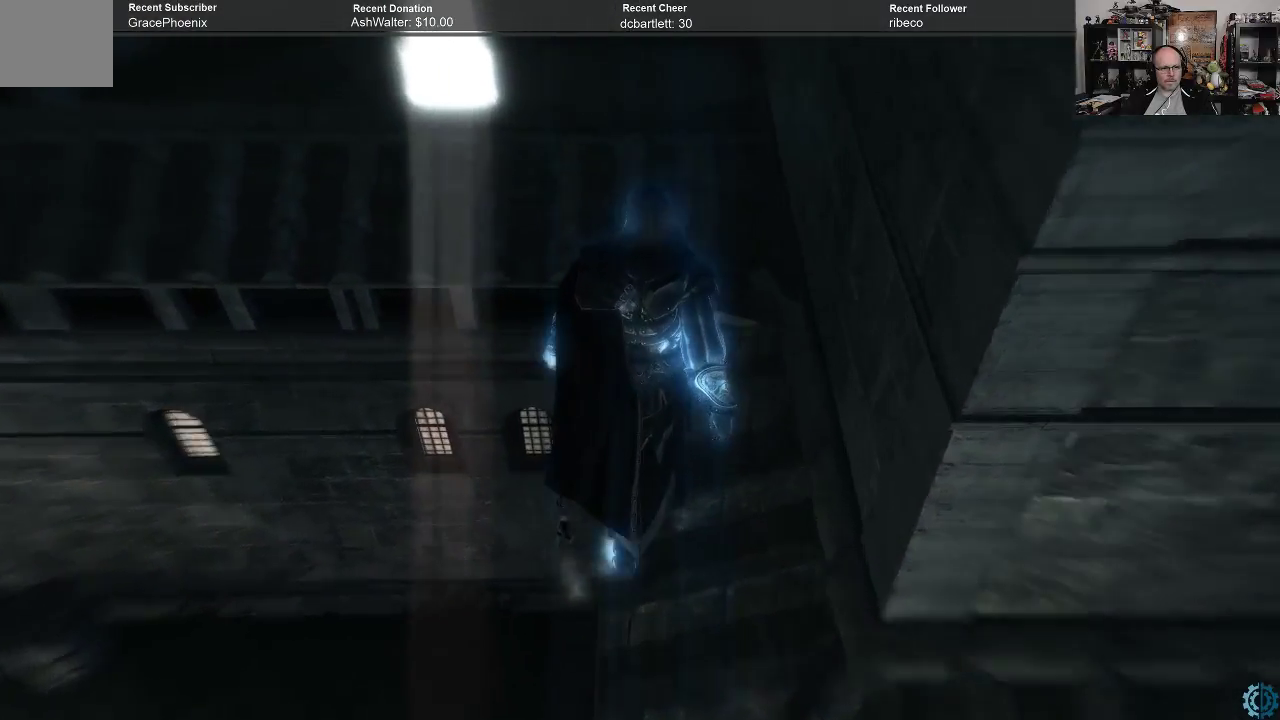
{"buttons": [], "left_stick": "up", "right_stick": "up", "events": [[367, "right_stick", "up"]]}
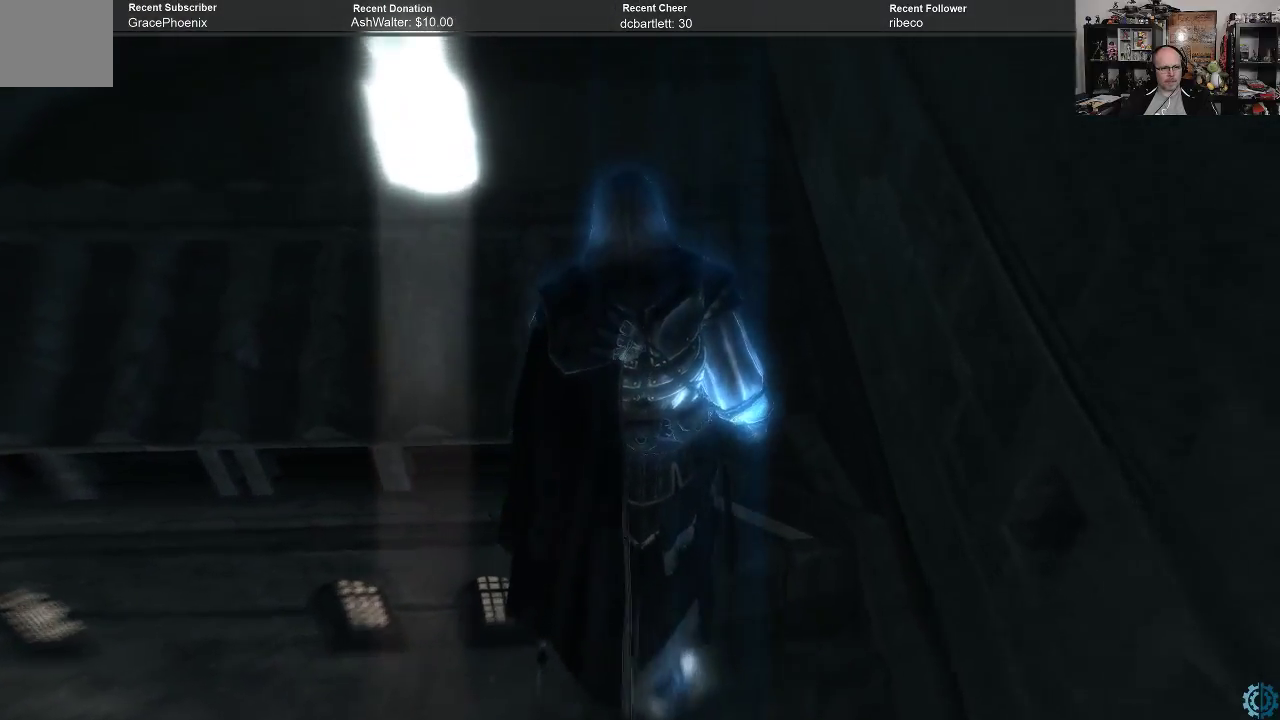
{"buttons": [], "left_stick": "up", "right_stick": "center", "events": [[100, "right_stick", "center"]]}
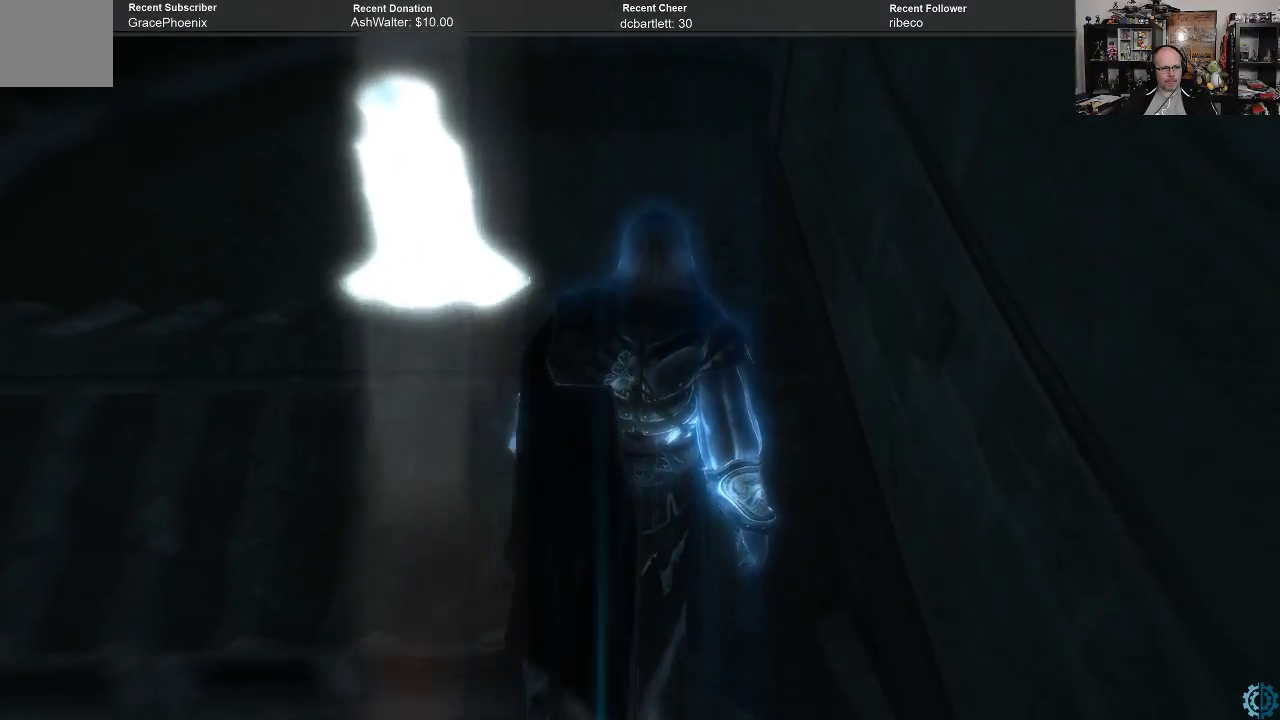
{"buttons": [], "left_stick": "up-left", "right_stick": "down-right", "events": [[300, "right_stick", "down-right"], [500, "left_stick", "up-left"]]}
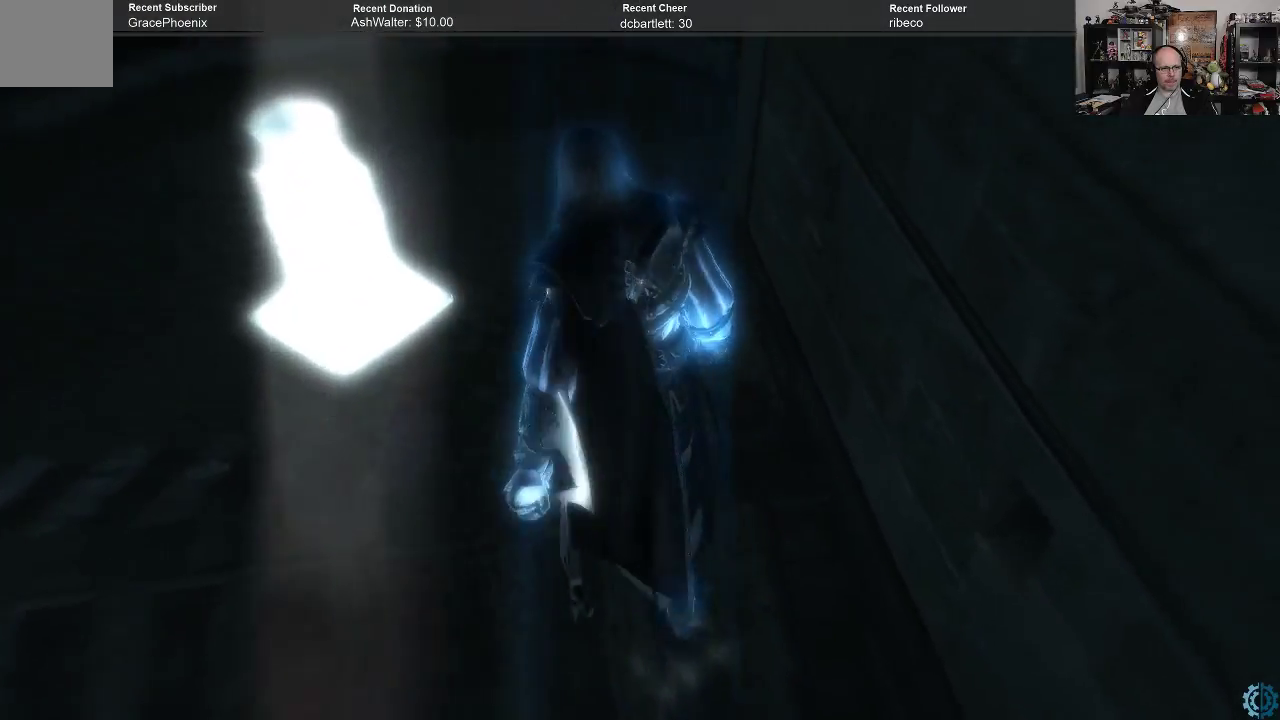
{"buttons": [], "left_stick": "center", "right_stick": "right", "events": [[367, "right_stick", "right"], [467, "left_stick", "center"]]}
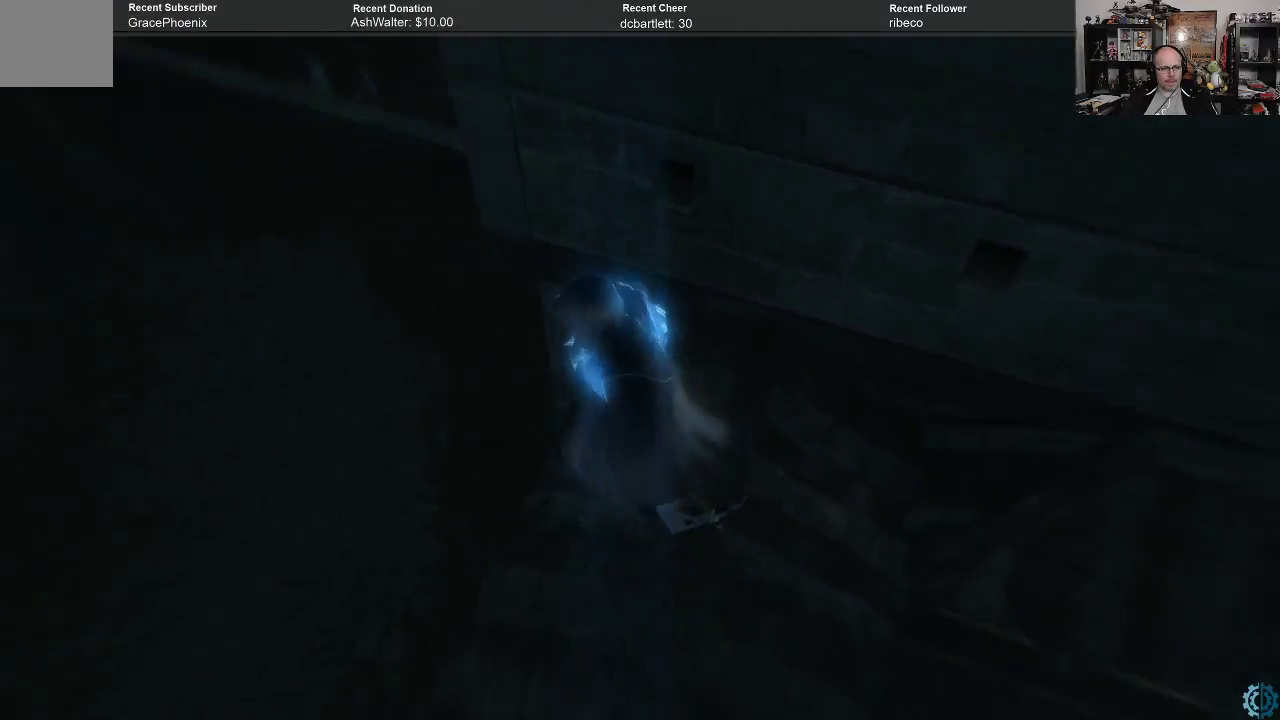
{"buttons": [], "left_stick": "center", "right_stick": "right", "events": []}
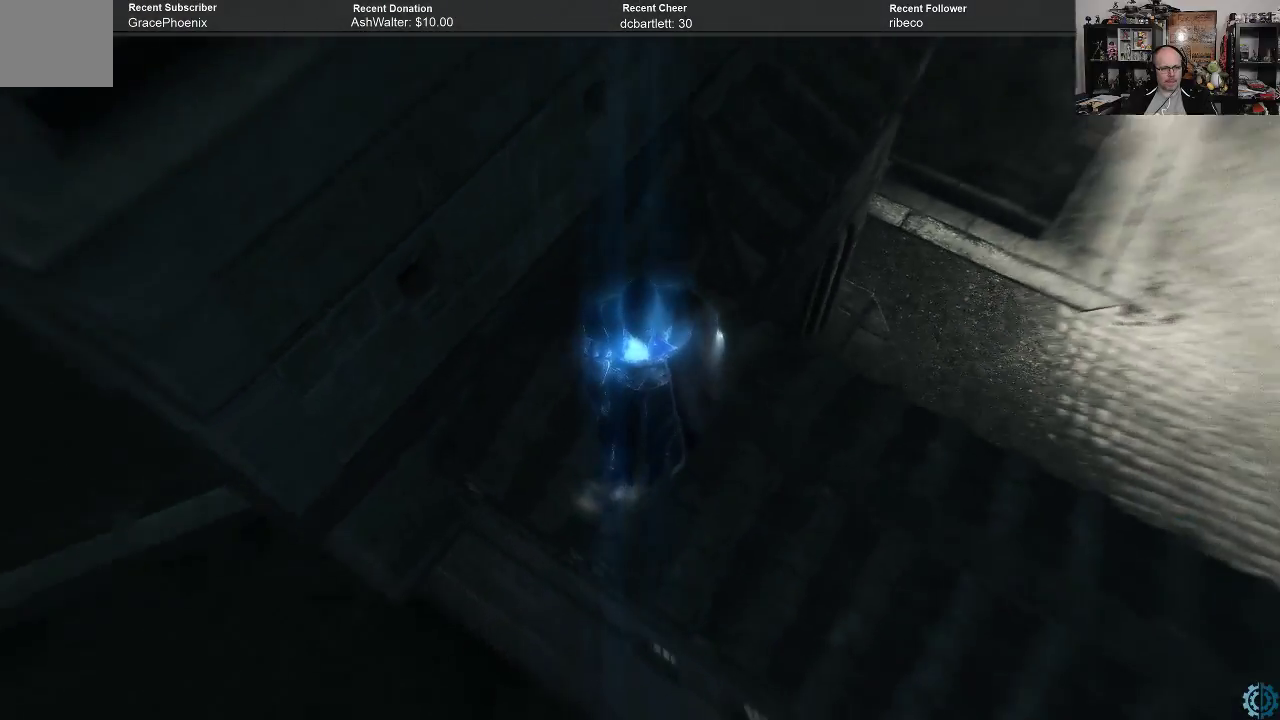
{"buttons": [], "left_stick": "center", "right_stick": "up-right", "events": [[233, "right_stick", "up-right"]]}
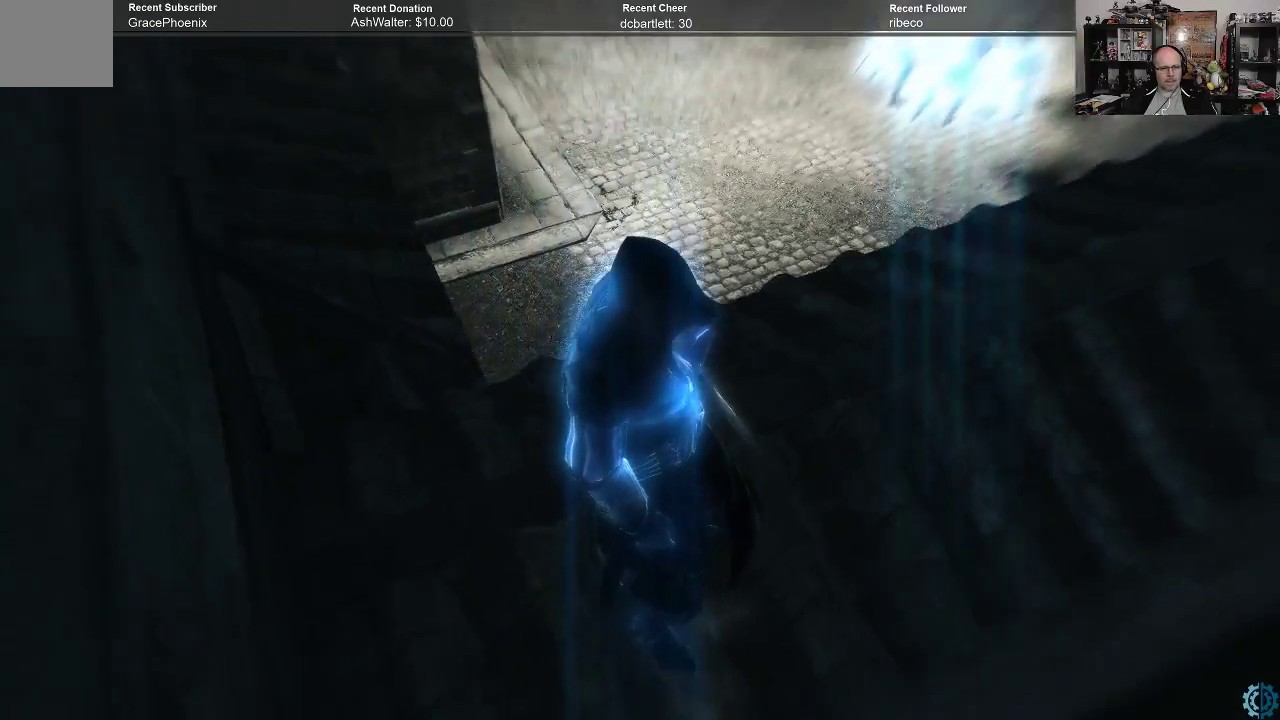
{"buttons": [], "left_stick": "center", "right_stick": "up-right", "events": [[133, "right_stick", "center"], [467, "right_stick", "up-right"]]}
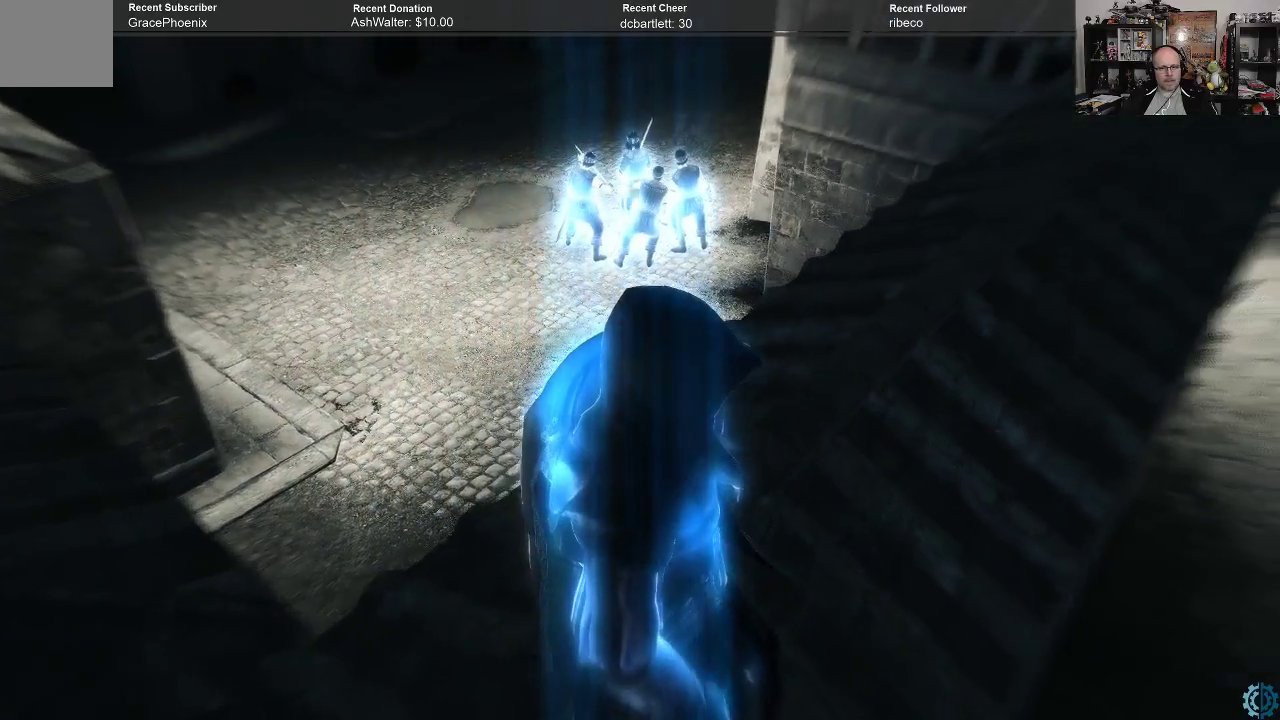
{"buttons": ["R2"], "left_stick": "up", "right_stick": "center", "events": [[100, "left_stick", "up"], [167, "right_stick", "center"], [233, "R2", "down"]]}
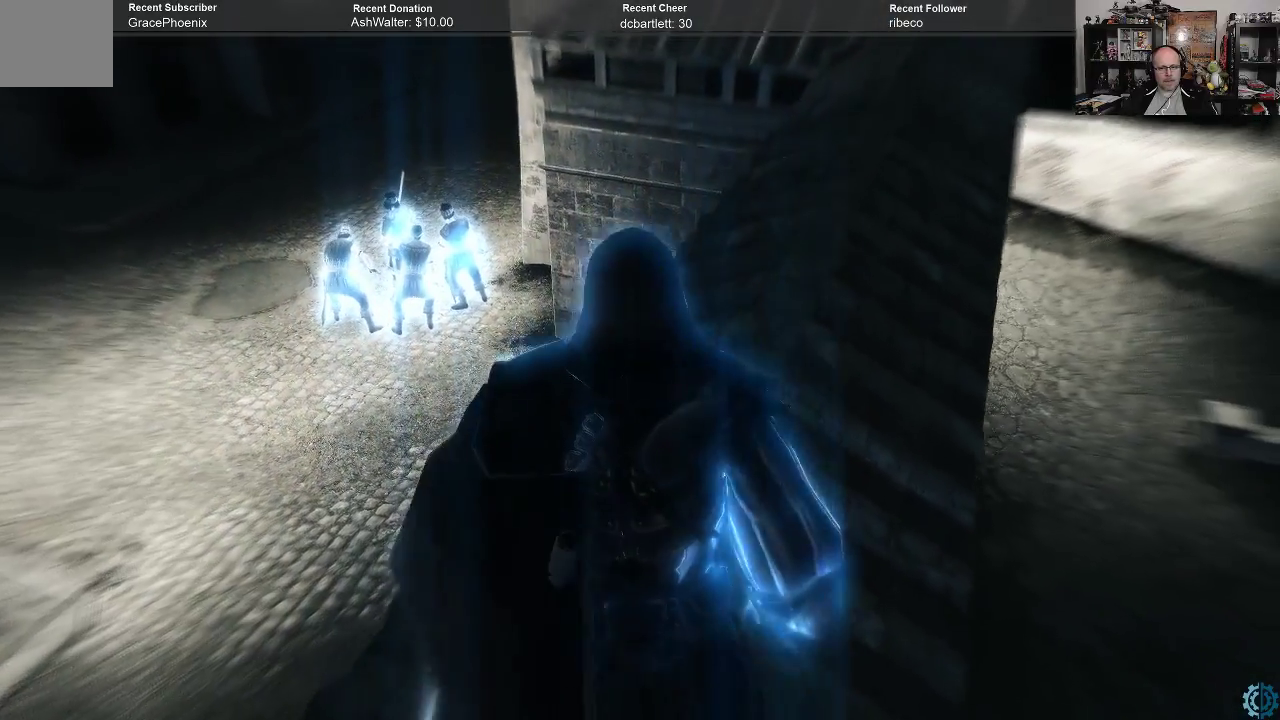
{"buttons": ["R2"], "left_stick": "up", "right_stick": "center", "events": []}
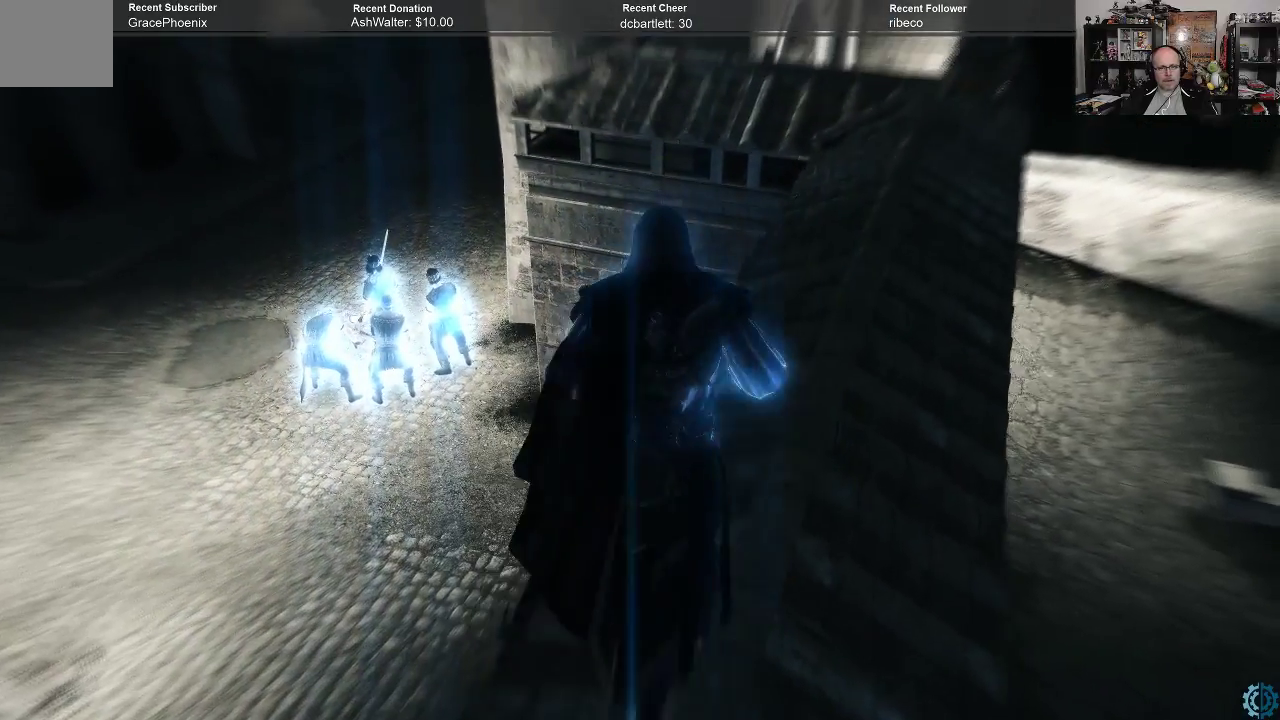
{"buttons": ["R2"], "left_stick": "up-right", "right_stick": "center", "events": [[100, "left_stick", "up-right"]]}
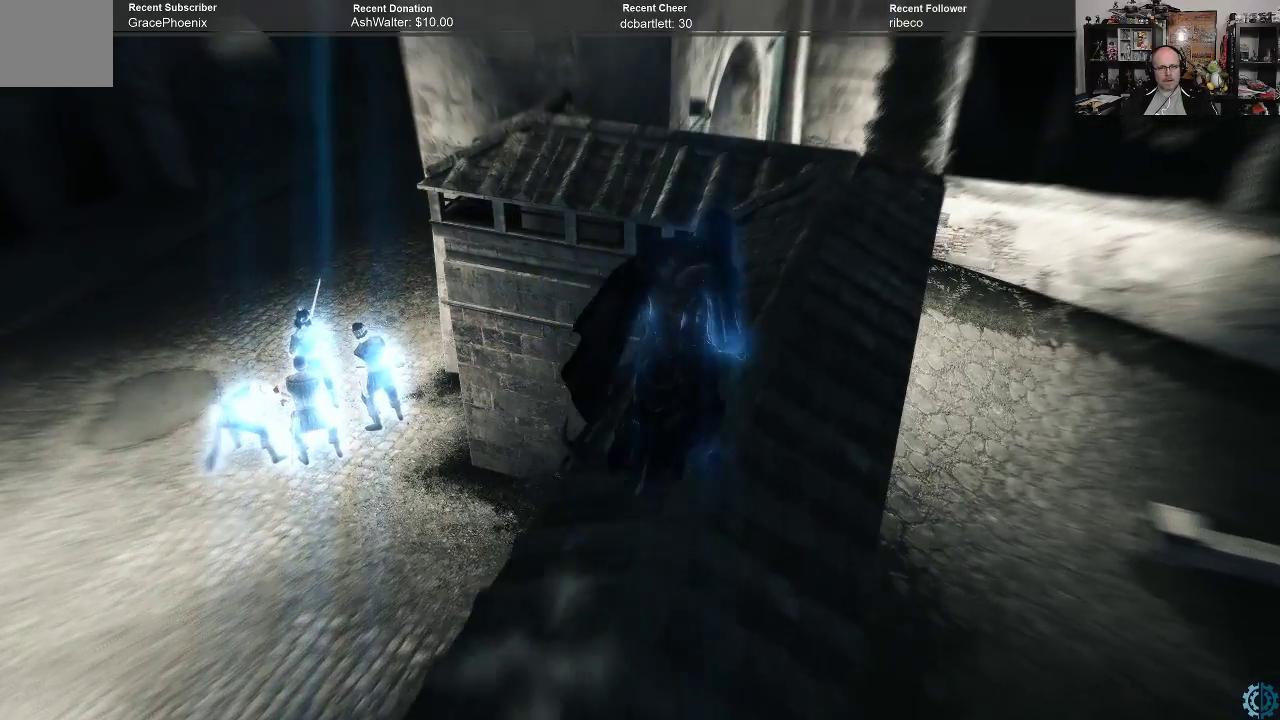
{"buttons": [], "left_stick": "up-right", "right_stick": "center", "events": [[467, "R2", "up"]]}
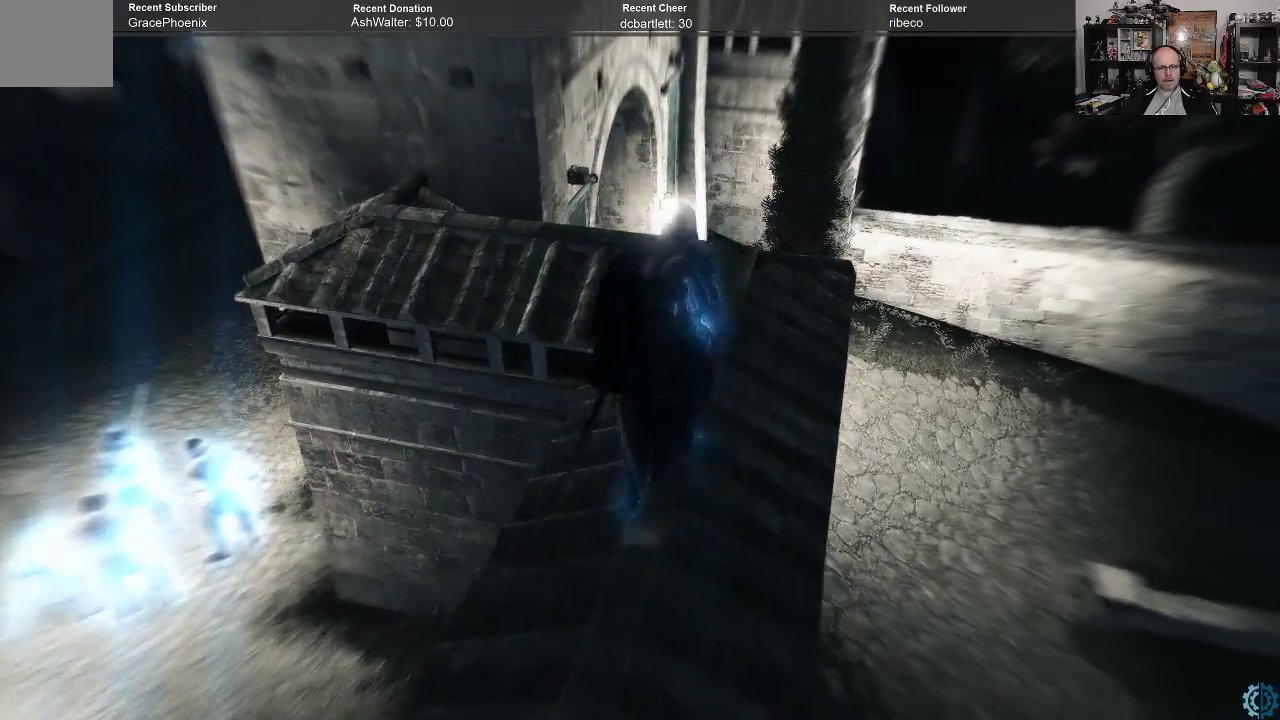
{"buttons": [], "left_stick": "center", "right_stick": "up-left", "events": [[67, "left_stick", "center"], [100, "right_stick", "left"], [267, "right_stick", "up-left"]]}
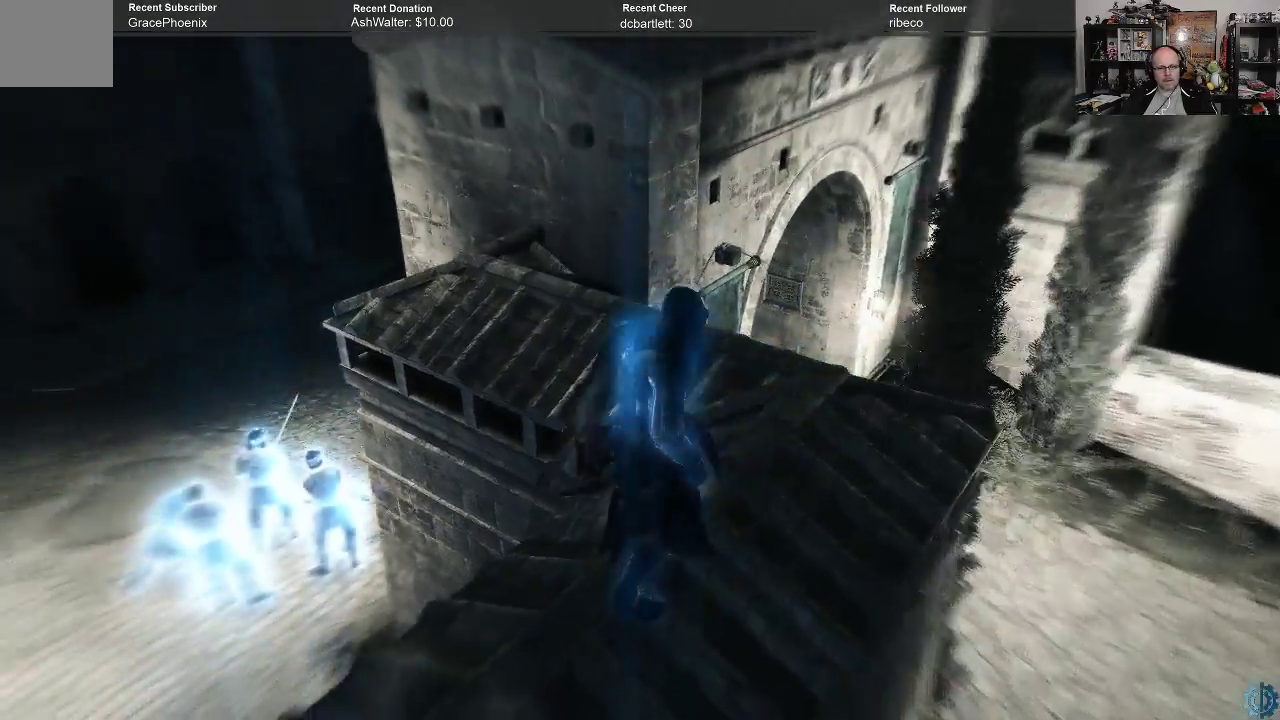
{"buttons": [], "left_stick": "center", "right_stick": "down-right", "events": [[200, "right_stick", "center"], [400, "right_stick", "down-right"]]}
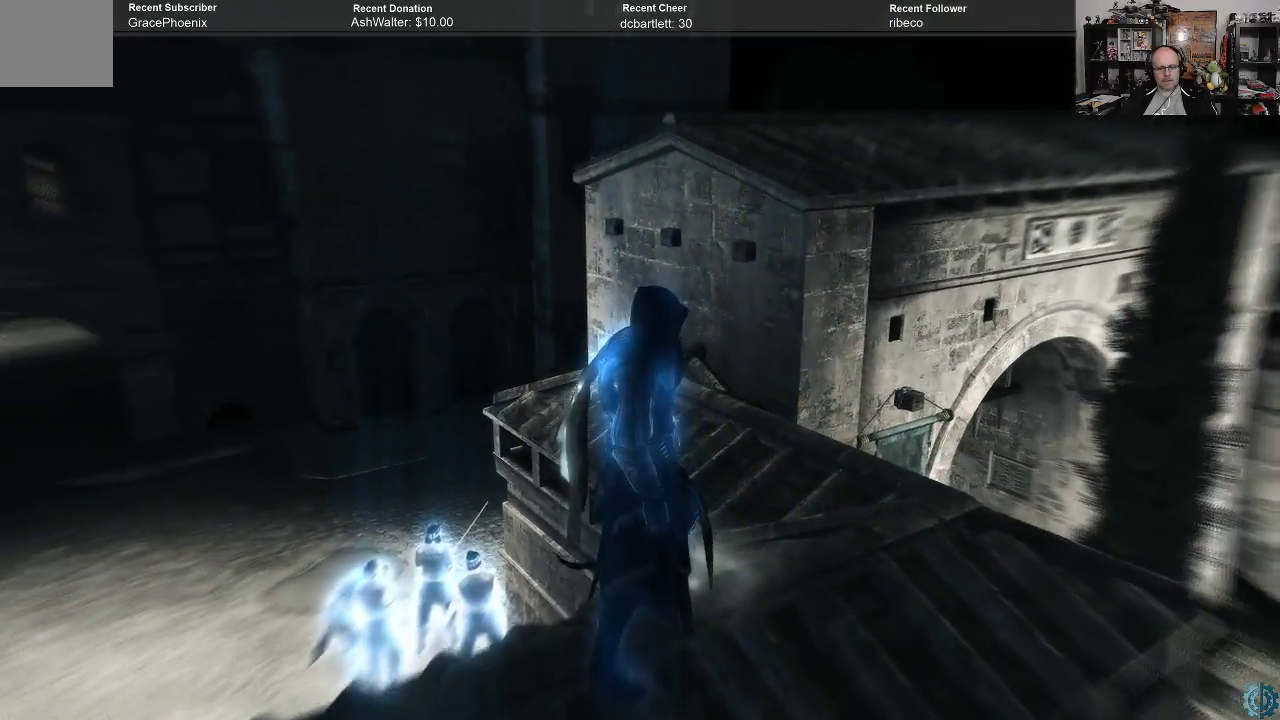
{"buttons": [], "left_stick": "up", "right_stick": "center", "events": [[167, "right_stick", "center"], [200, "left_stick", "up"]]}
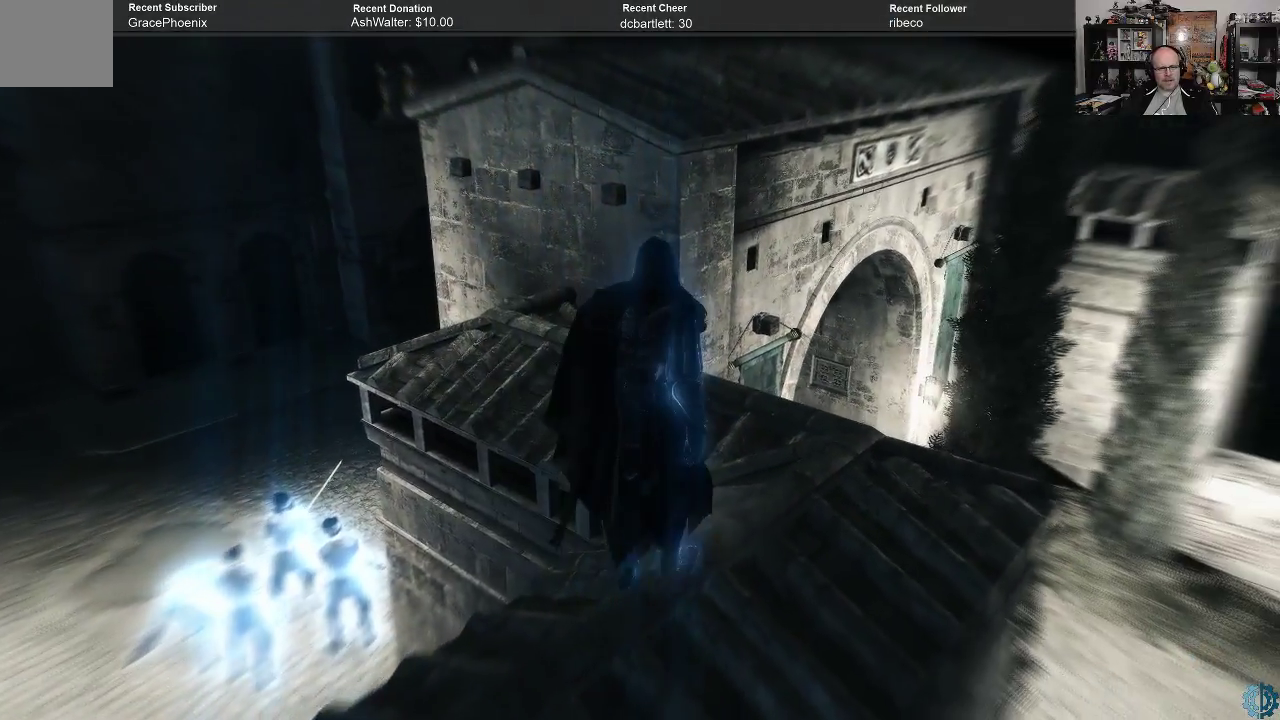
{"buttons": [], "left_stick": "up", "right_stick": "up", "events": [[233, "right_stick", "up"]]}
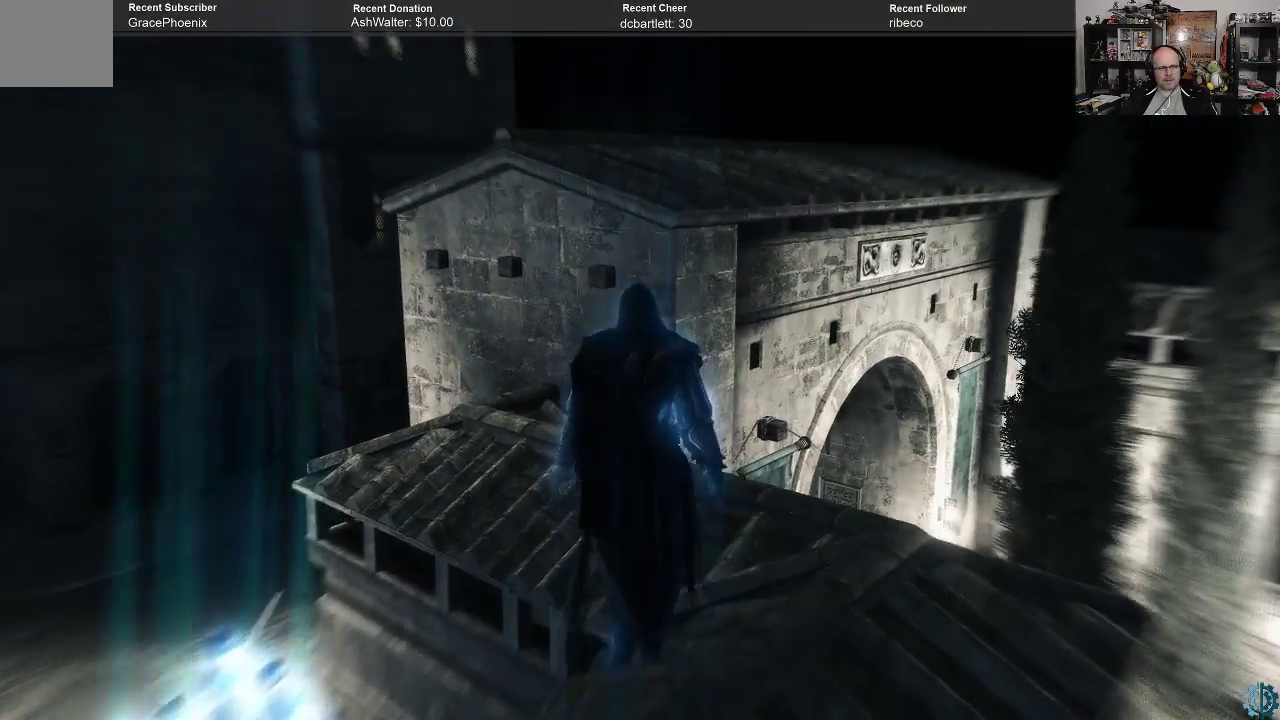
{"buttons": [], "left_stick": "up-left", "right_stick": "center", "events": [[100, "left_stick", "up-left"], [333, "right_stick", "center"]]}
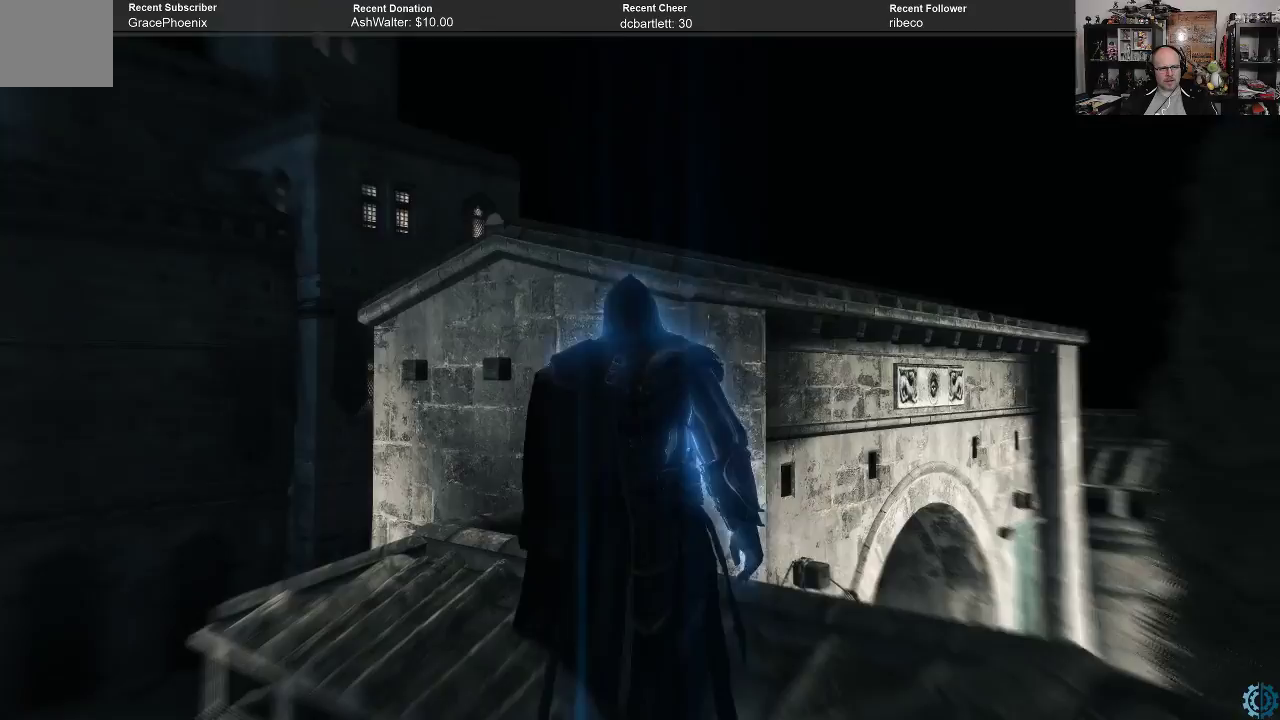
{"buttons": [], "left_stick": "up", "right_stick": "center", "events": [[33, "right_stick", "right"], [300, "right_stick", "center"], [467, "left_stick", "up"]]}
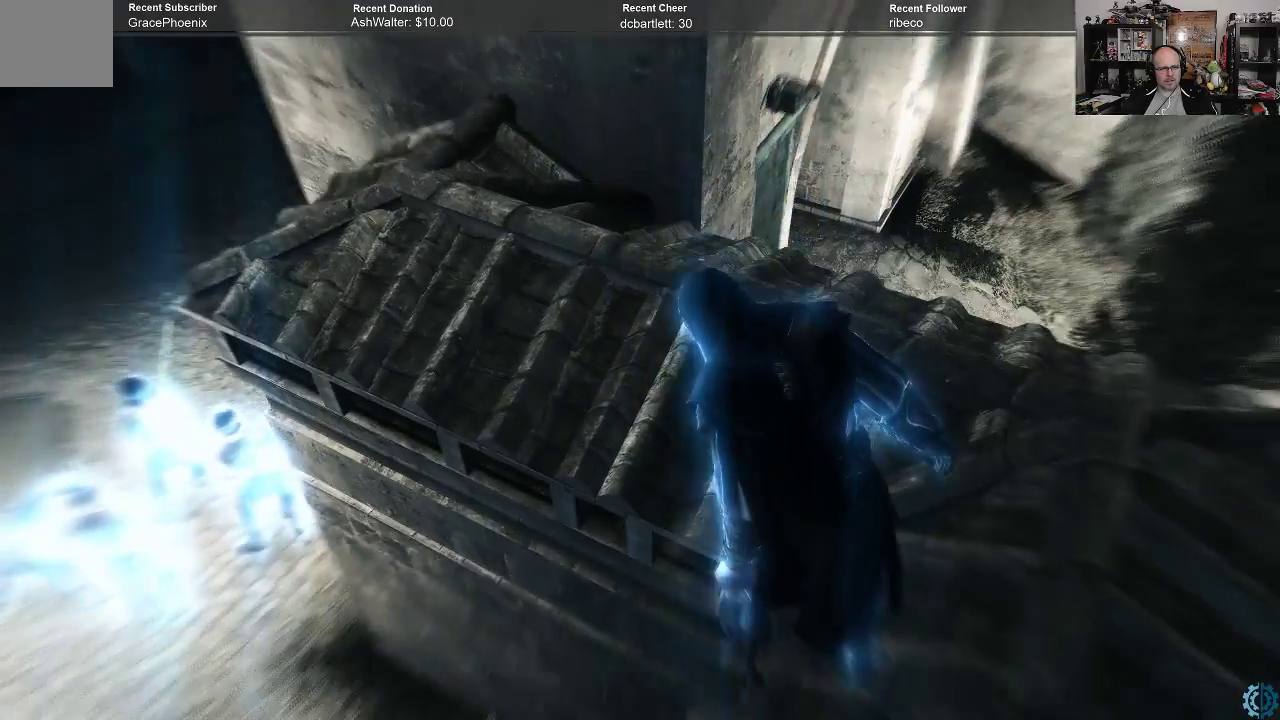
{"buttons": [], "left_stick": "up-right", "right_stick": "center", "events": [[400, "left_stick", "up-right"]]}